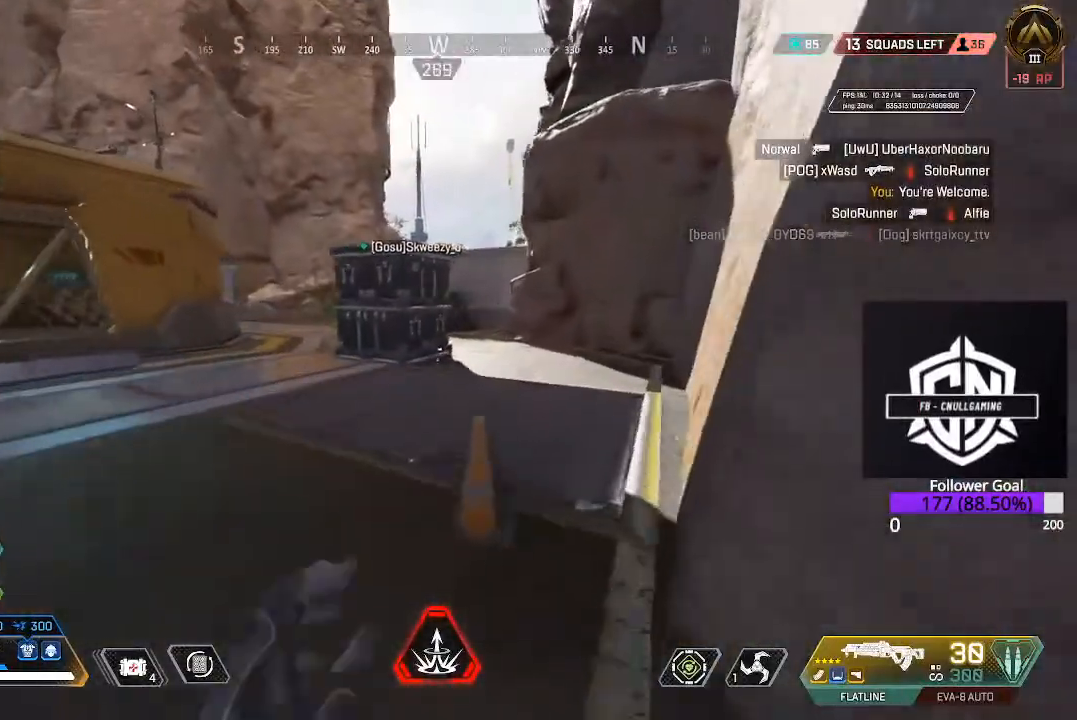
Gameplay with a controller (Xbox layout); each line is a JSON object with the inputs held at the frame after it (dt_ms = milliseconds from this image to that frame). "events" lists button and stick changes between this image and that frame as [ms after this image, input, new state], when the widget could be followed in between.
{"dt_ms": 500, "buttons": [], "left_stick": "up", "right_stick": "center", "events": []}
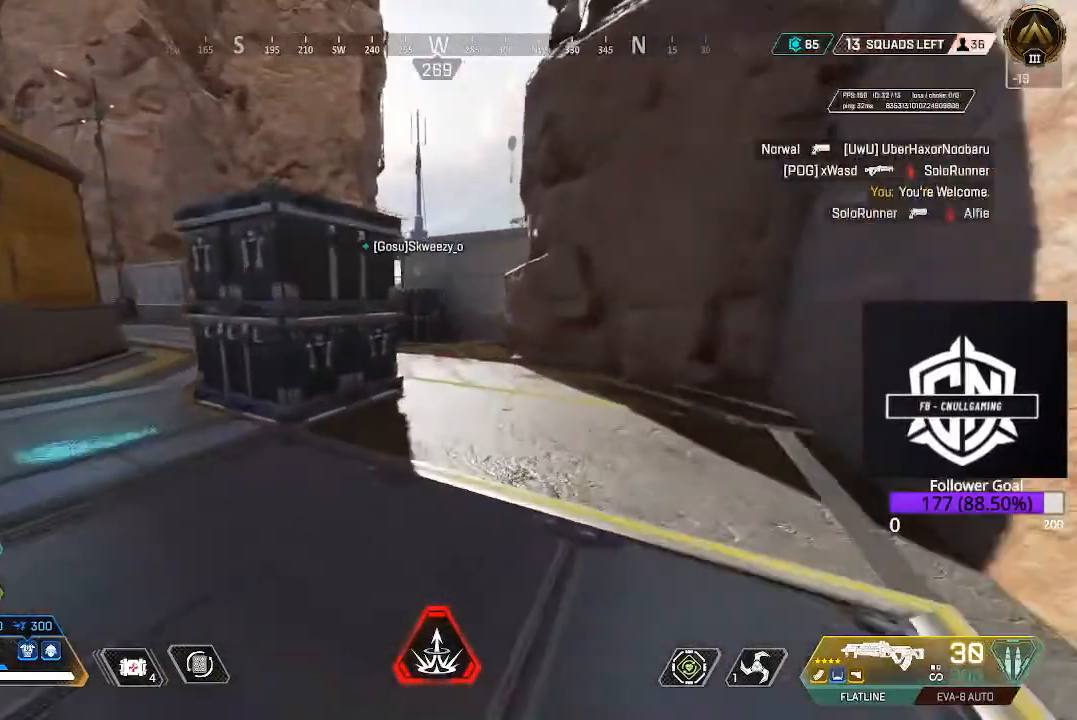
{"dt_ms": 500, "buttons": [], "left_stick": "up", "right_stick": "center", "events": []}
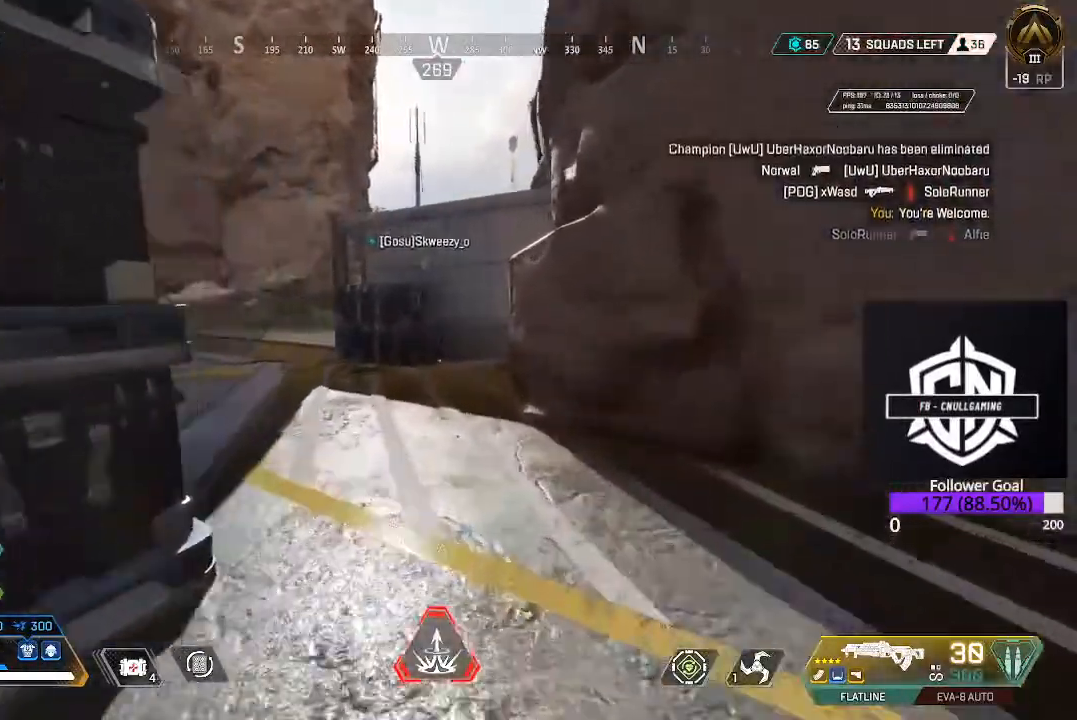
{"dt_ms": 500, "buttons": [], "left_stick": "up-left", "right_stick": "up-left", "events": [[367, "left_stick", "up-left"], [433, "right_stick", "up-left"]]}
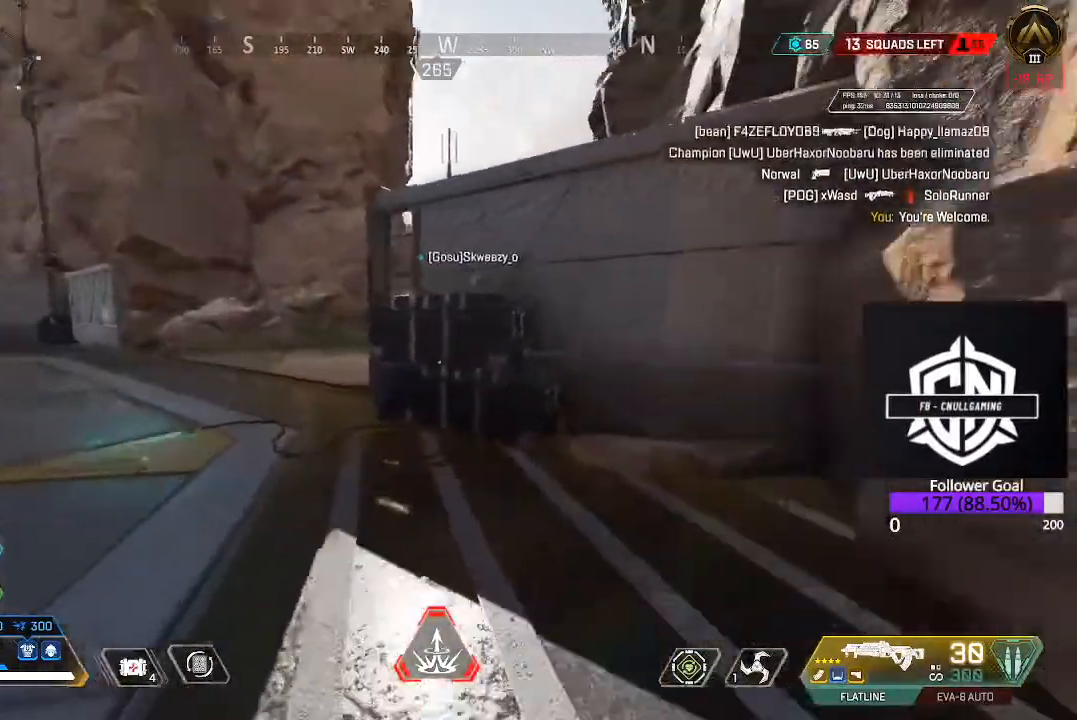
{"dt_ms": 500, "buttons": ["L3"], "left_stick": "up", "right_stick": "center", "events": [[167, "left_stick", "up"], [167, "right_stick", "center"], [317, "L3", "down"]]}
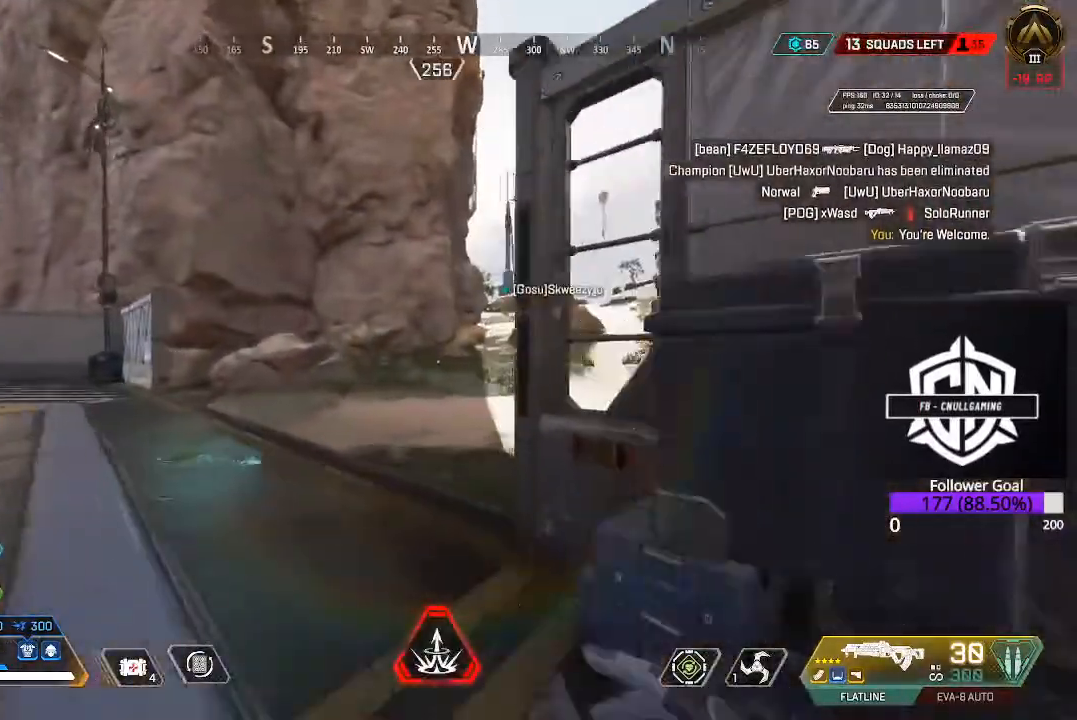
{"dt_ms": 500, "buttons": ["L3"], "left_stick": "up", "right_stick": "right", "events": [[33, "L3", "up"], [367, "right_stick", "right"], [483, "L3", "down"]]}
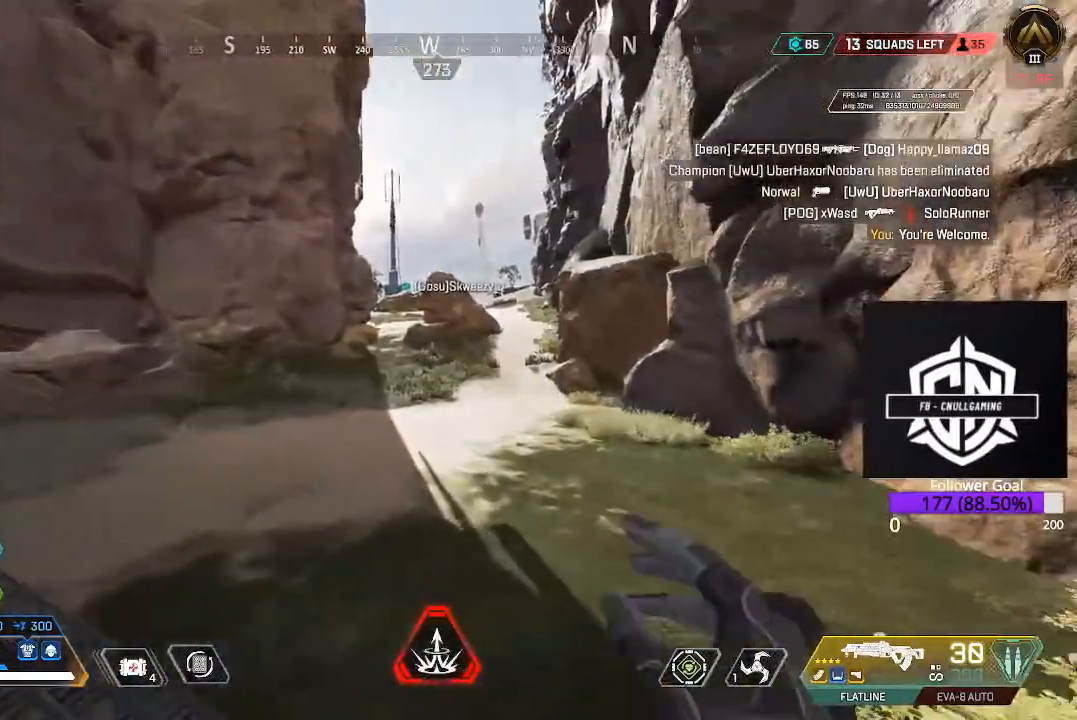
{"dt_ms": 500, "buttons": [], "left_stick": "up", "right_stick": "center", "events": [[183, "L3", "up"], [250, "B", "down"], [250, "right_stick", "center"], [467, "B", "up"]]}
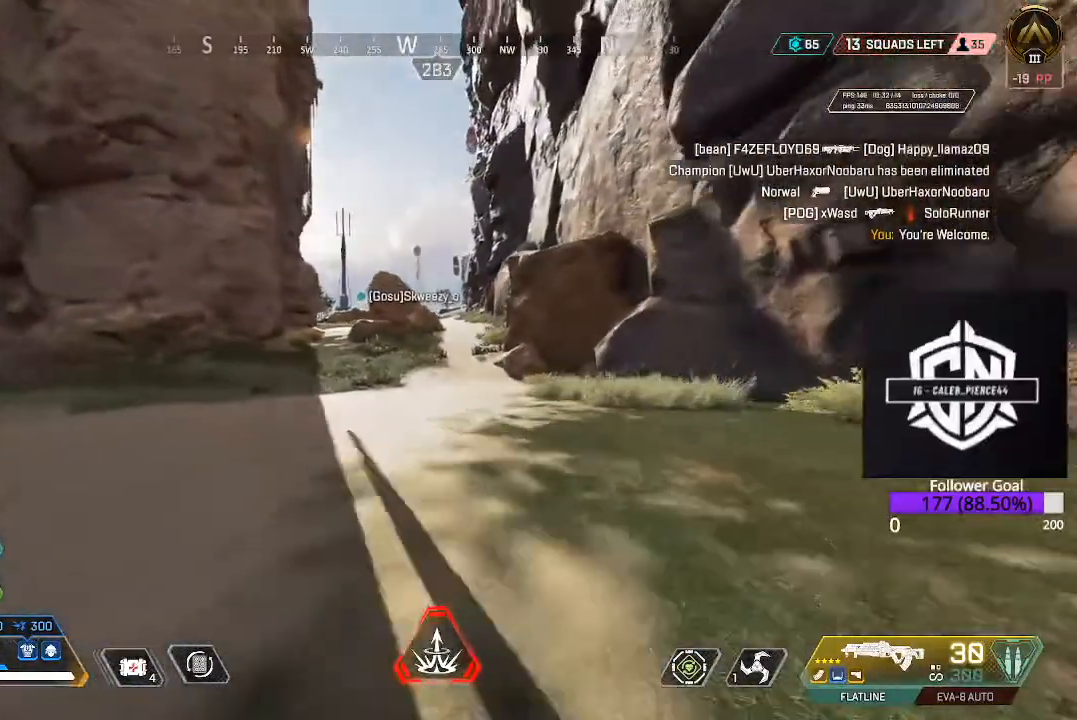
{"dt_ms": 500, "buttons": [], "left_stick": "up", "right_stick": "center", "events": [[100, "A", "down"], [267, "A", "up"]]}
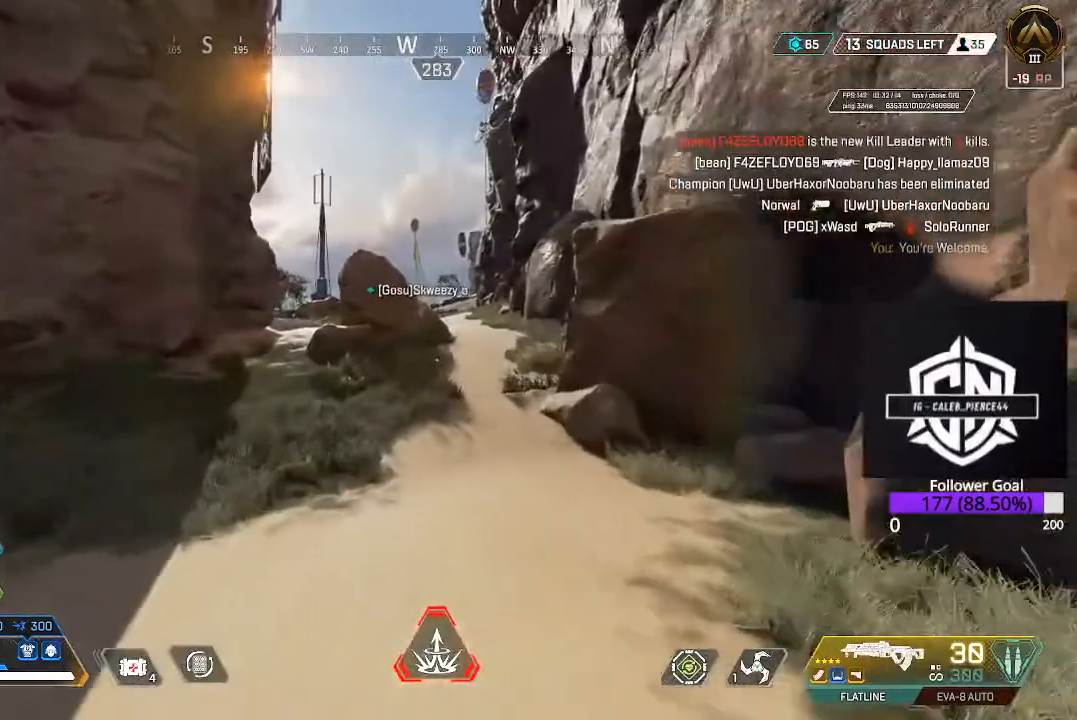
{"dt_ms": 500, "buttons": [], "left_stick": "up", "right_stick": "center", "events": [[117, "L3", "down"], [283, "L3", "up"]]}
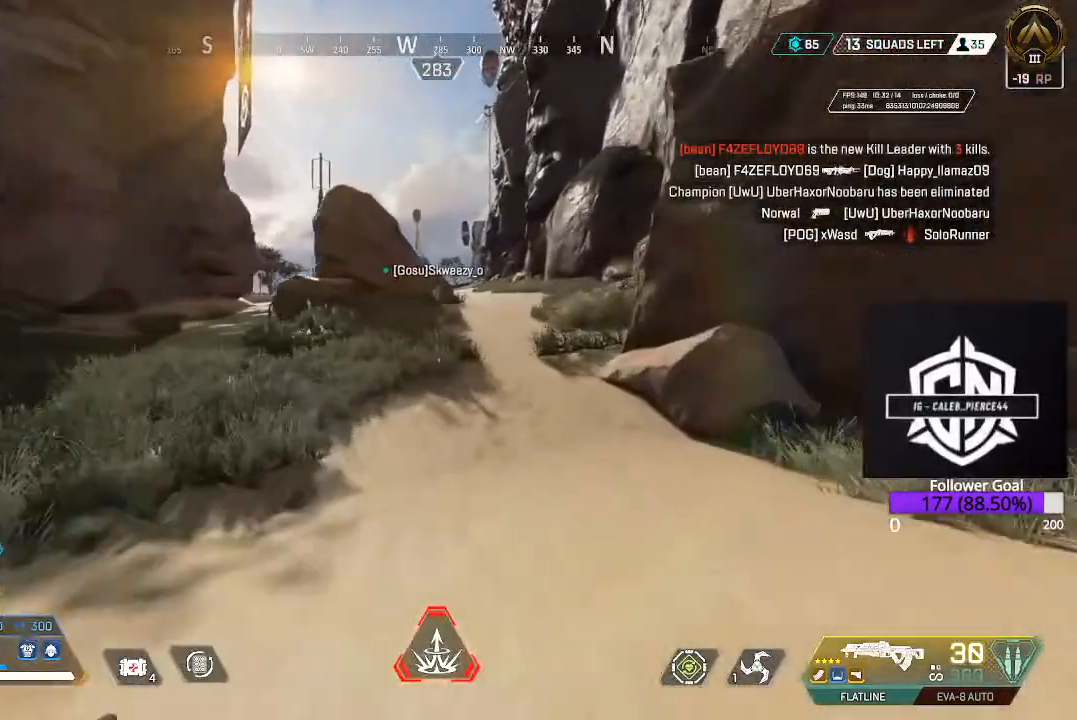
{"dt_ms": 500, "buttons": [], "left_stick": "up", "right_stick": "center", "events": []}
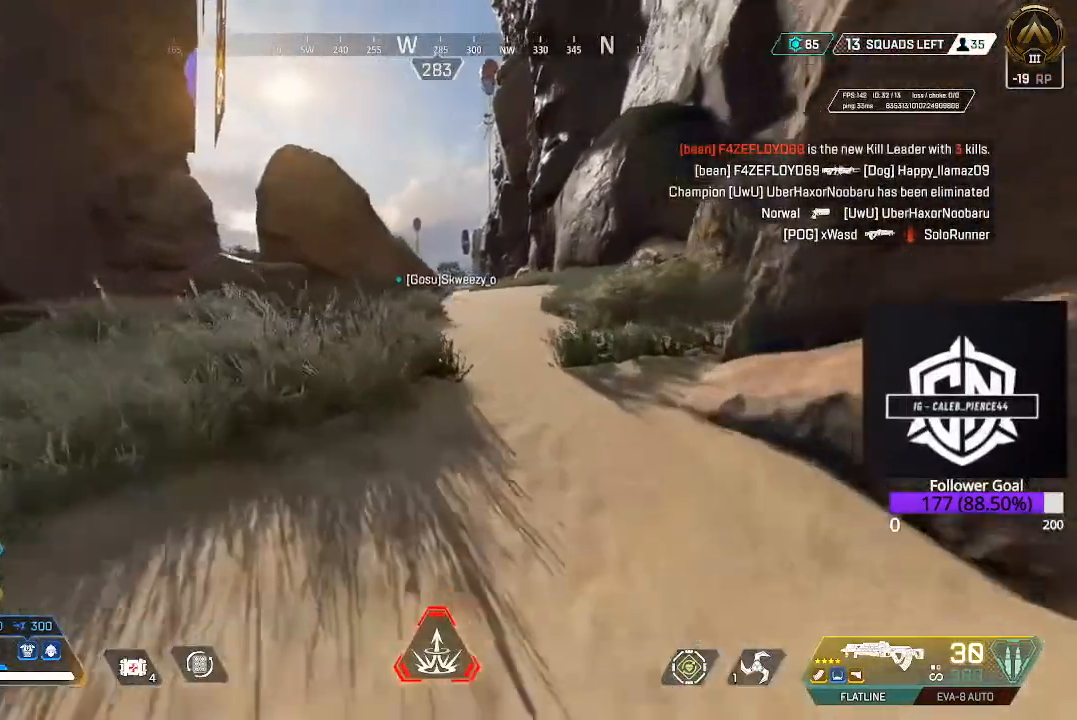
{"dt_ms": 500, "buttons": [], "left_stick": "up", "right_stick": "center", "events": []}
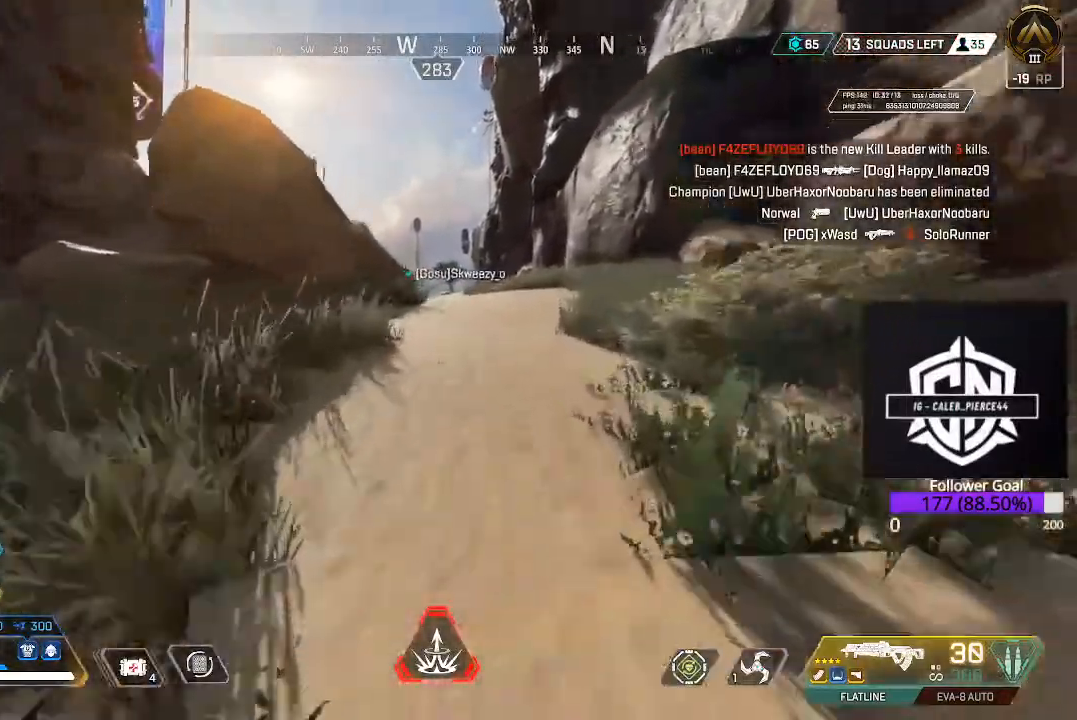
{"dt_ms": 500, "buttons": [], "left_stick": "up", "right_stick": "center", "events": []}
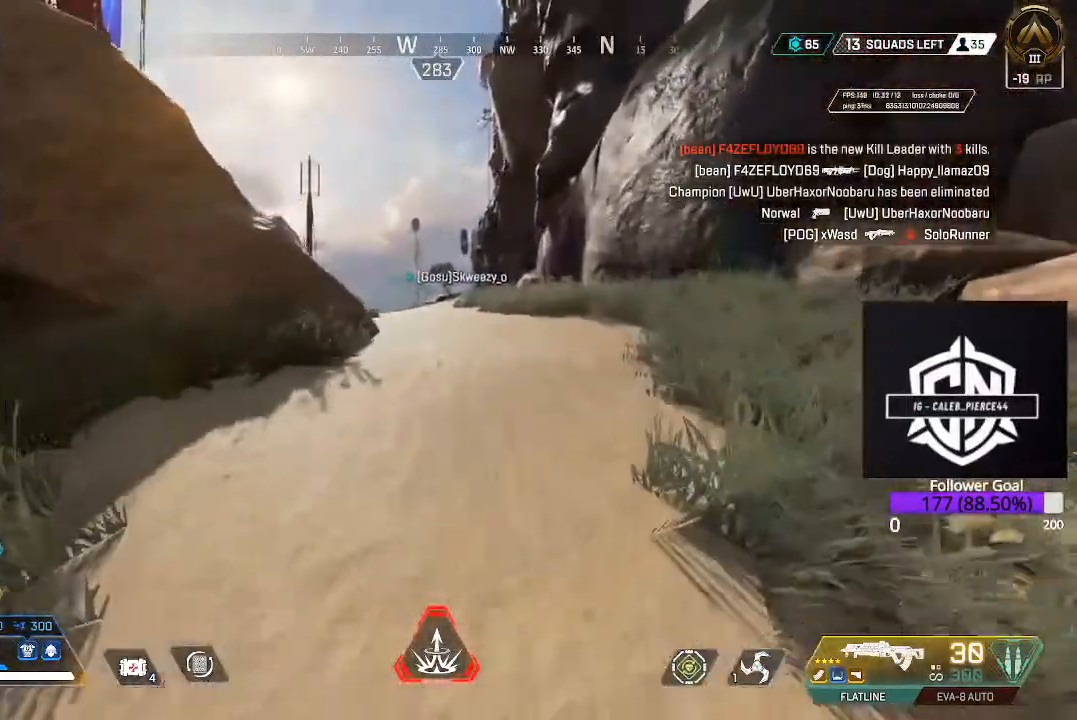
{"dt_ms": 500, "buttons": [], "left_stick": "up", "right_stick": "center", "events": []}
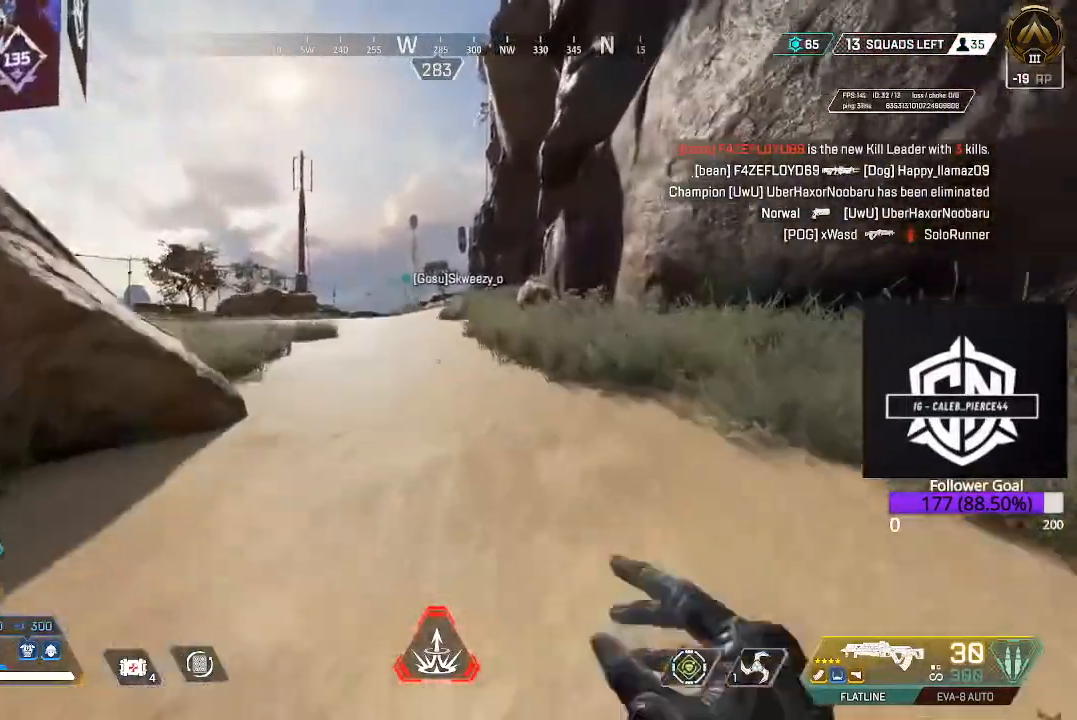
{"dt_ms": 500, "buttons": [], "left_stick": "up", "right_stick": "center", "events": []}
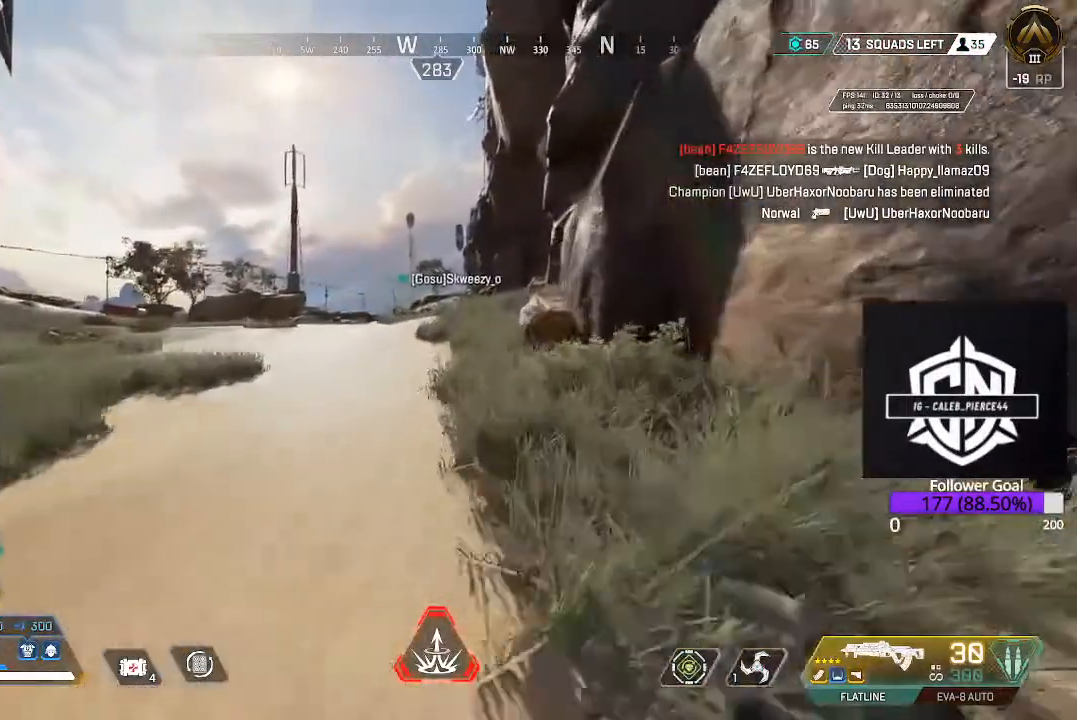
{"dt_ms": 500, "buttons": [], "left_stick": "up", "right_stick": "center", "events": []}
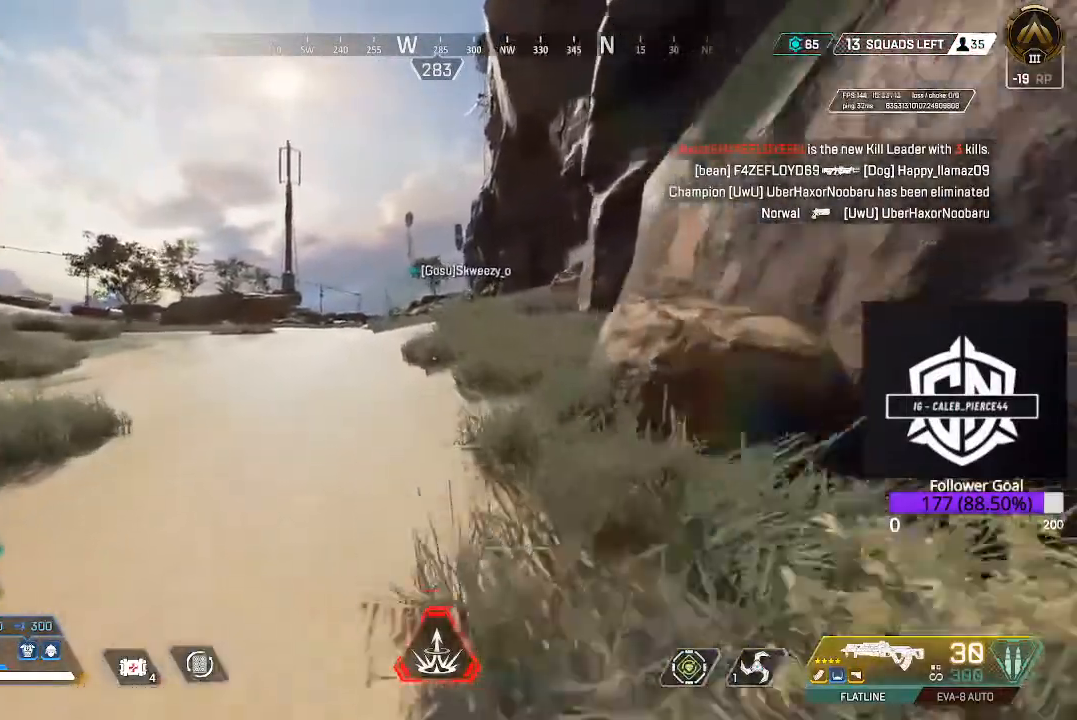
{"dt_ms": 500, "buttons": [], "left_stick": "up", "right_stick": "center", "events": []}
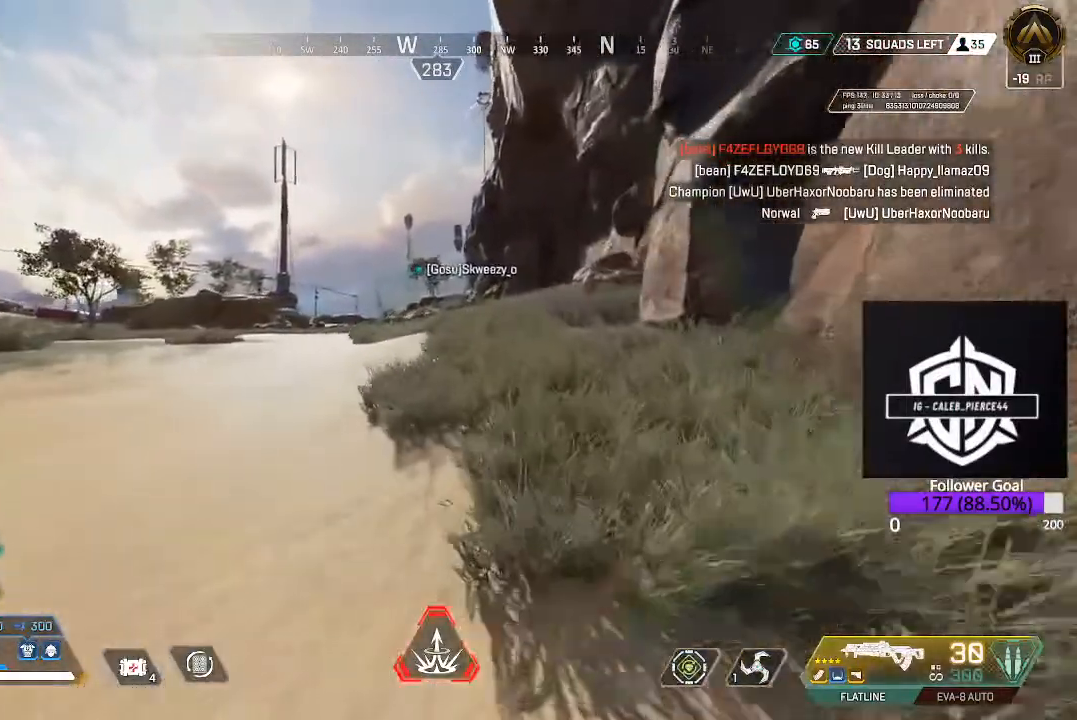
{"dt_ms": 500, "buttons": [], "left_stick": "up", "right_stick": "center", "events": []}
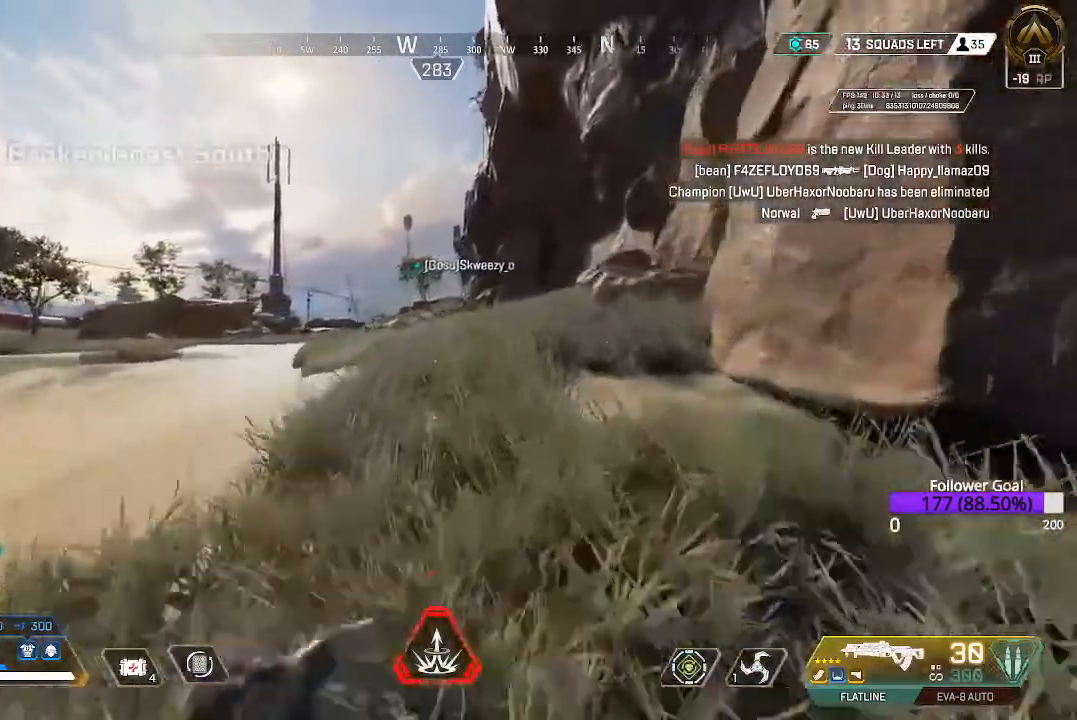
{"dt_ms": 500, "buttons": [], "left_stick": "up", "right_stick": "center", "events": []}
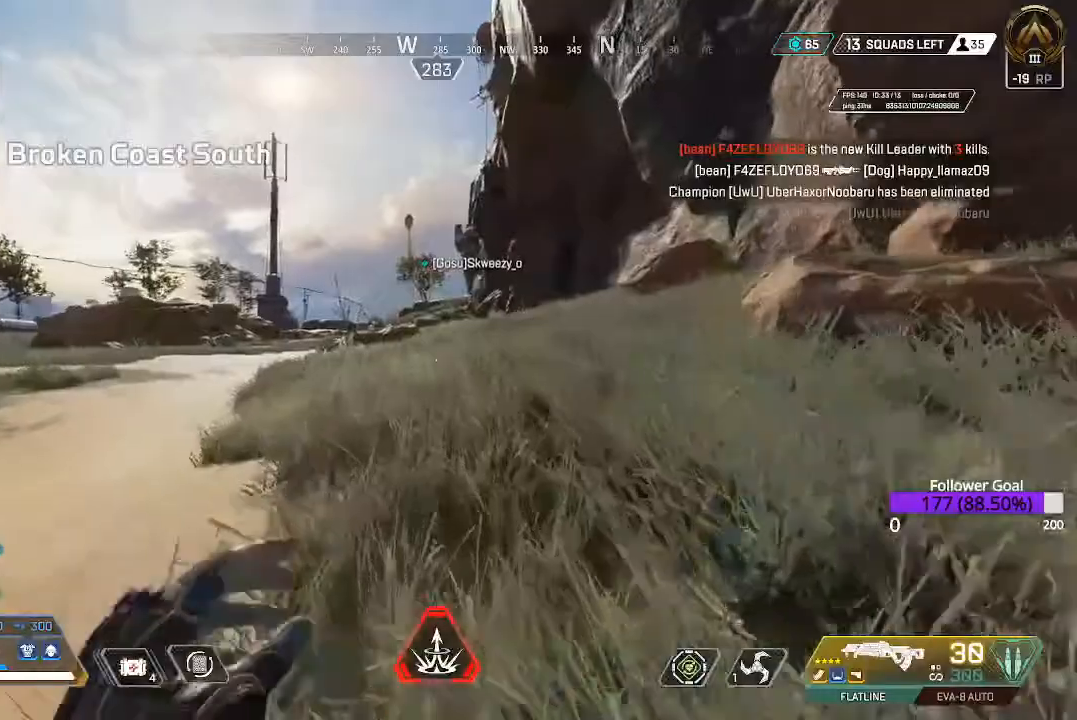
{"dt_ms": 500, "buttons": [], "left_stick": "up", "right_stick": "center", "events": [[233, "B", "down"], [433, "B", "up"]]}
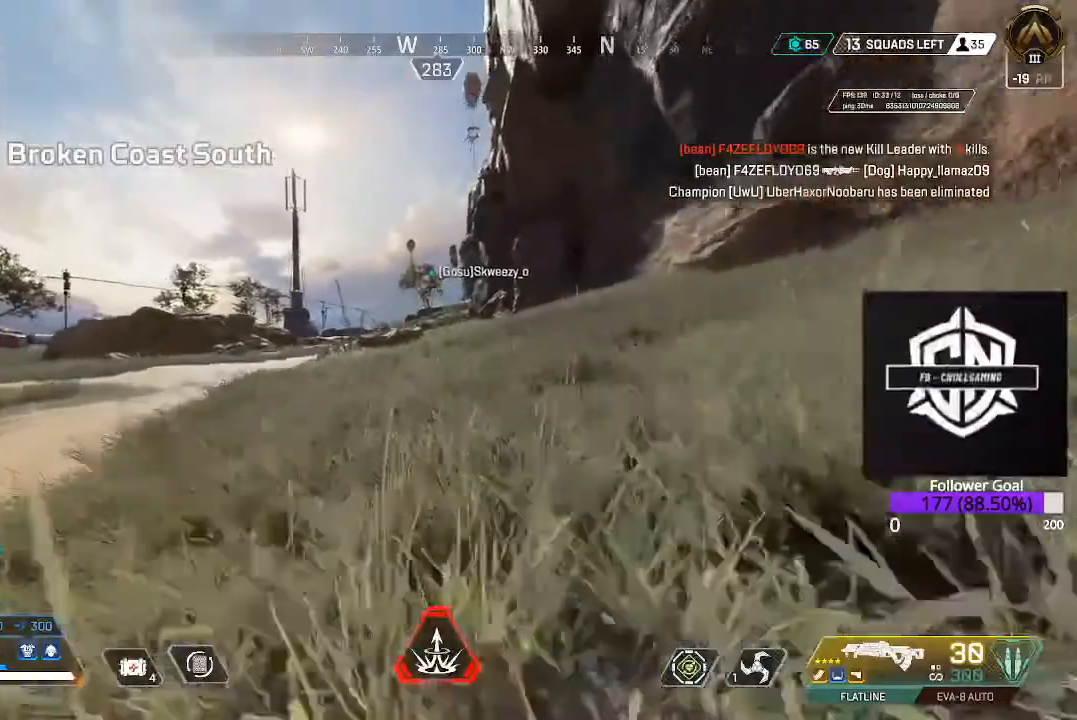
{"dt_ms": 500, "buttons": [], "left_stick": "up", "right_stick": "center", "events": [[17, "A", "down"], [183, "A", "up"]]}
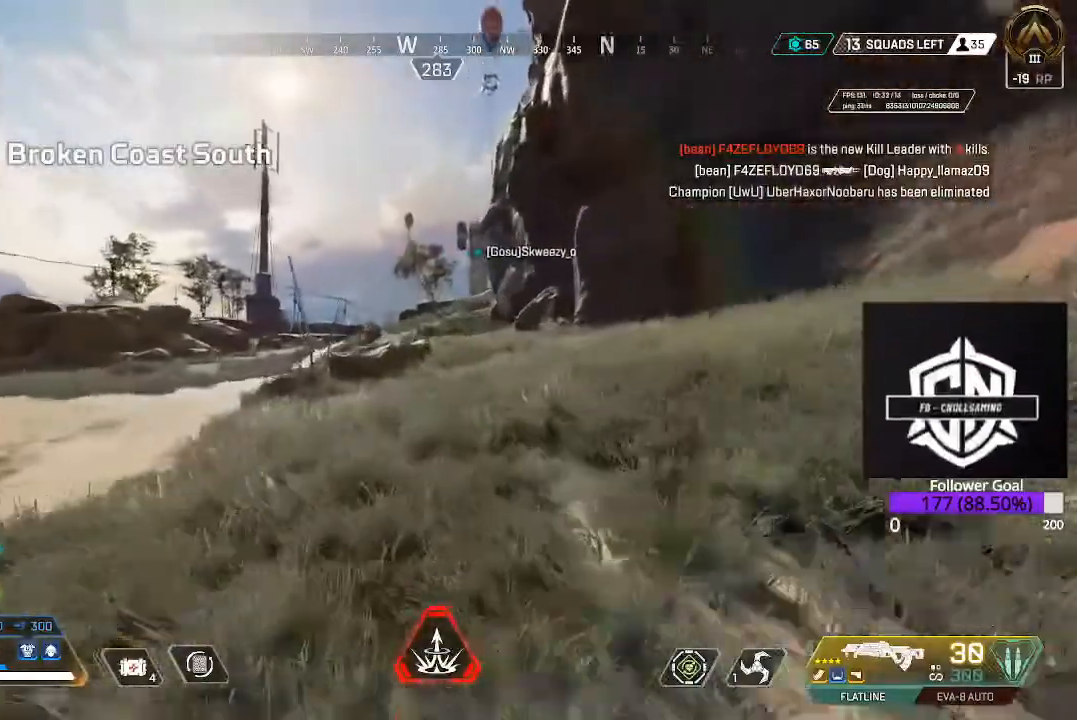
{"dt_ms": 500, "buttons": ["L3"], "left_stick": "up", "right_stick": "center", "events": [[467, "L3", "down"]]}
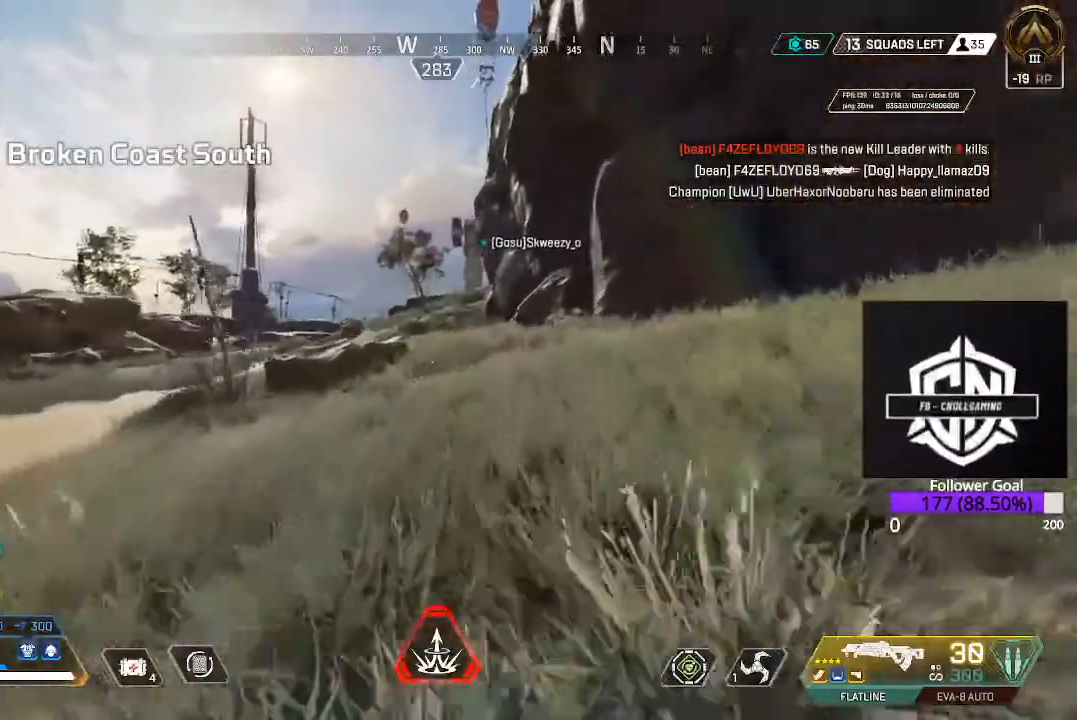
{"dt_ms": 500, "buttons": [], "left_stick": "up", "right_stick": "center", "events": [[117, "L3", "up"]]}
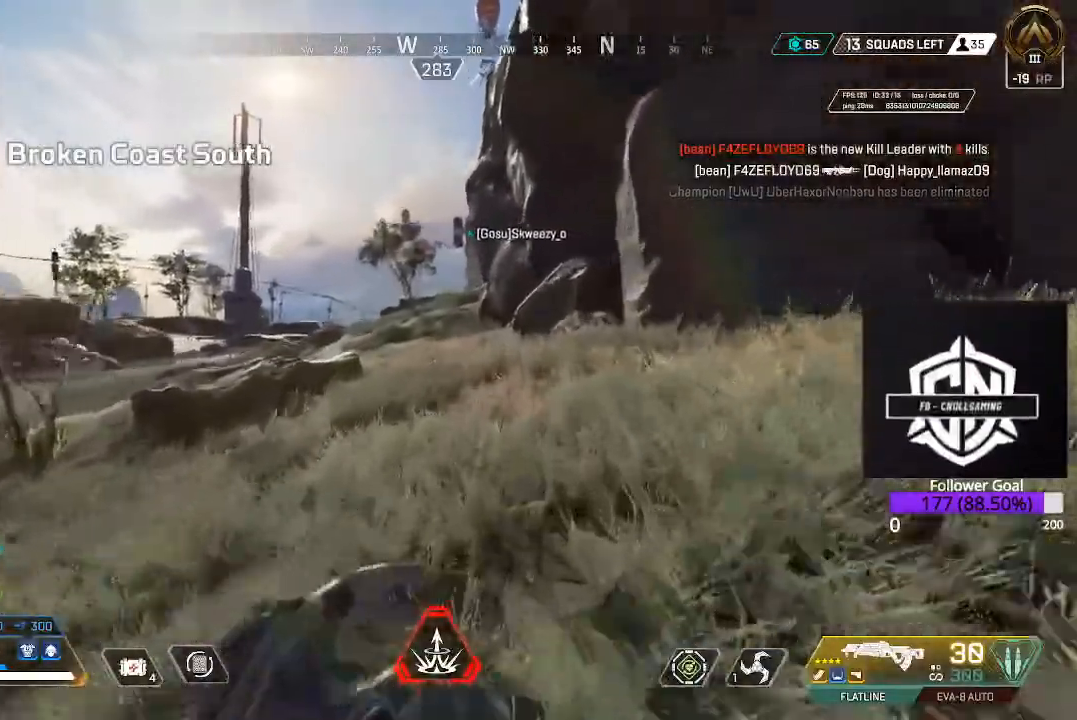
{"dt_ms": 500, "buttons": [], "left_stick": "up", "right_stick": "center", "events": [[83, "L3", "down"], [250, "L3", "up"]]}
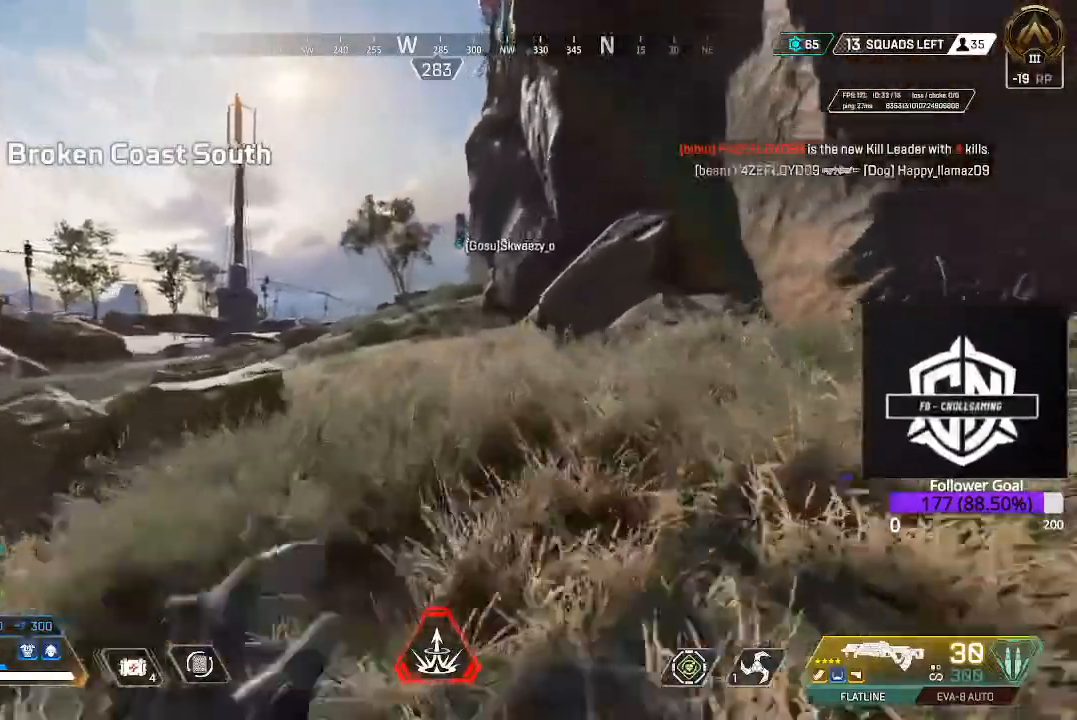
{"dt_ms": 1000, "buttons": ["L3"], "left_stick": "up", "right_stick": "center"}
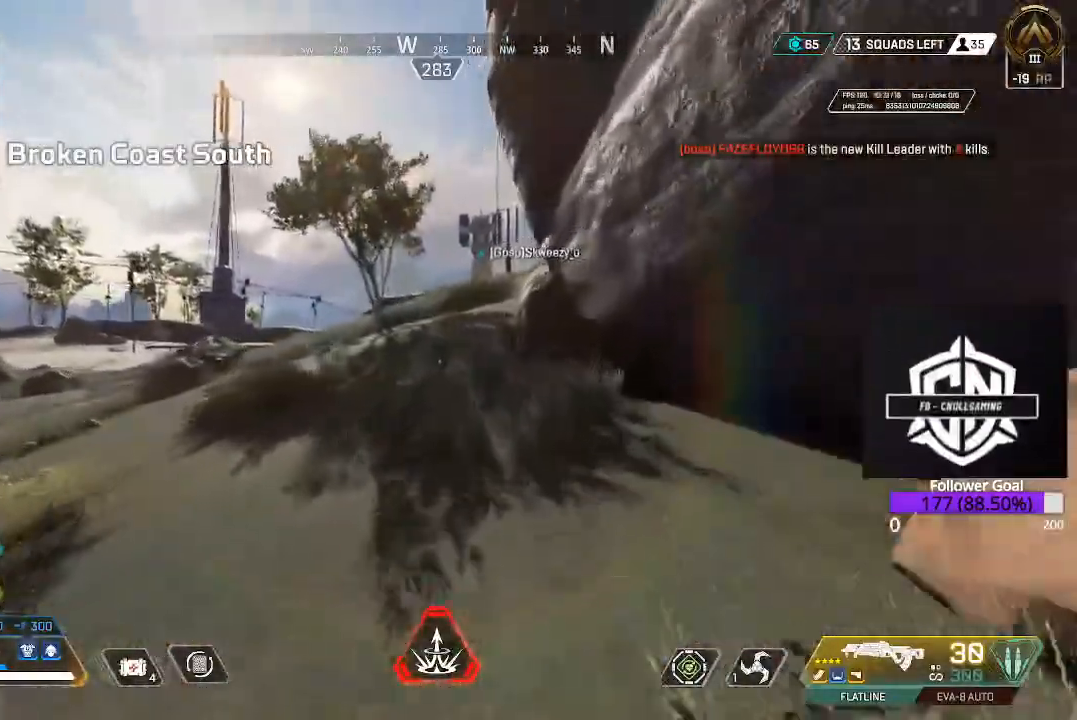
{"dt_ms": 500, "buttons": [], "left_stick": "up", "right_stick": "center", "events": [[33, "L3", "up"], [250, "L3", "down"], [450, "L3", "up"]]}
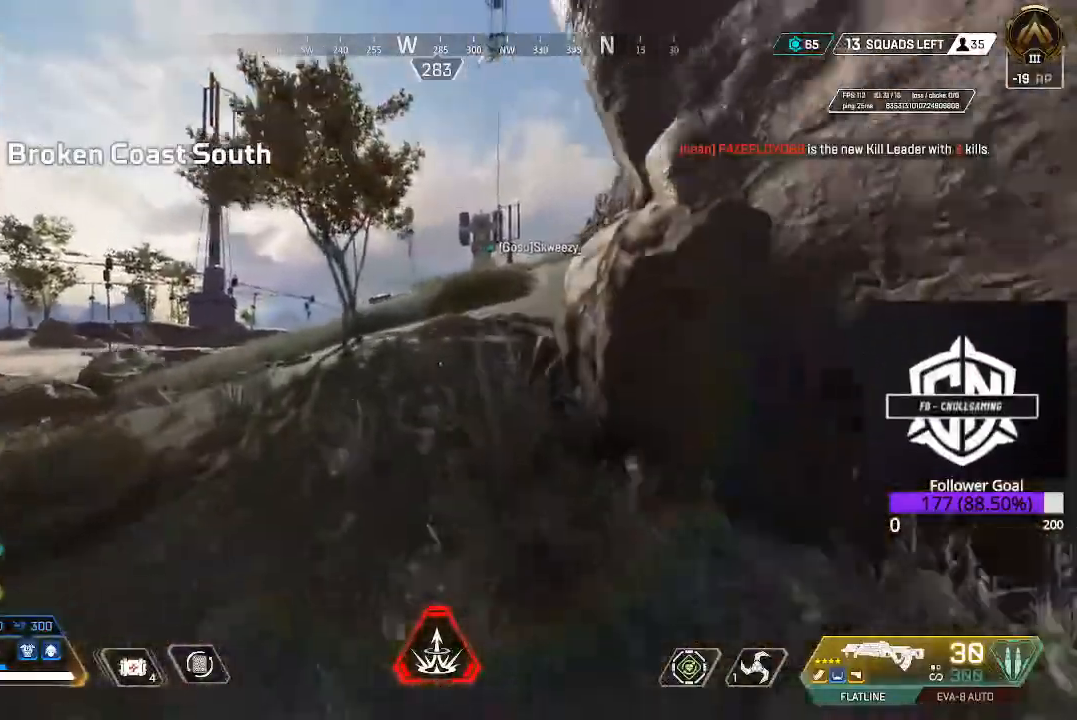
{"dt_ms": 500, "buttons": [], "left_stick": "up", "right_stick": "center", "events": [[233, "L3", "down"], [367, "L3", "up"], [367, "right_stick", "right"], [500, "right_stick", "center"]]}
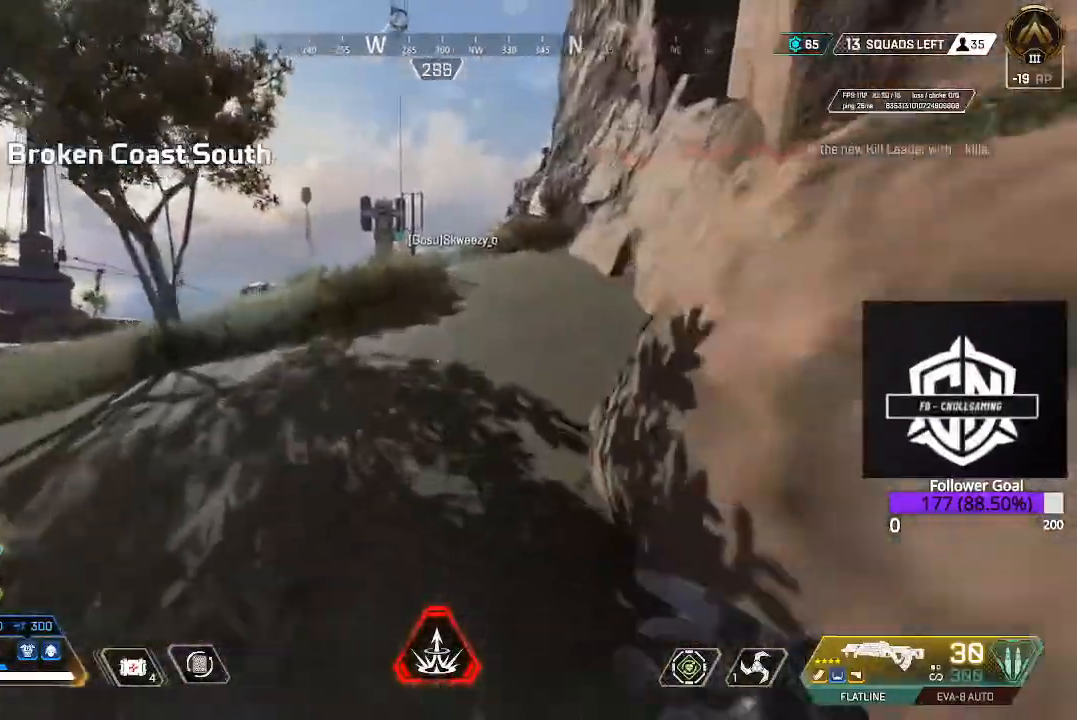
{"dt_ms": 500, "buttons": [], "left_stick": "up", "right_stick": "center", "events": [[133, "L3", "down"], [317, "L3", "up"]]}
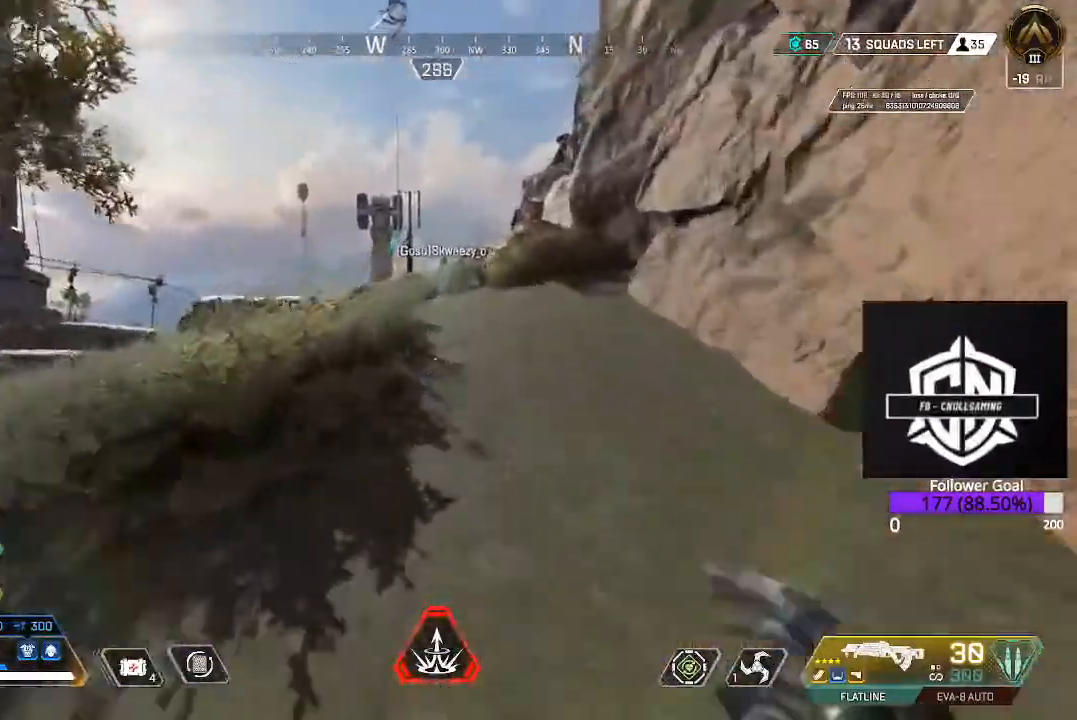
{"dt_ms": 500, "buttons": [], "left_stick": "up", "right_stick": "center", "events": [[67, "Y", "down"], [217, "Y", "up"]]}
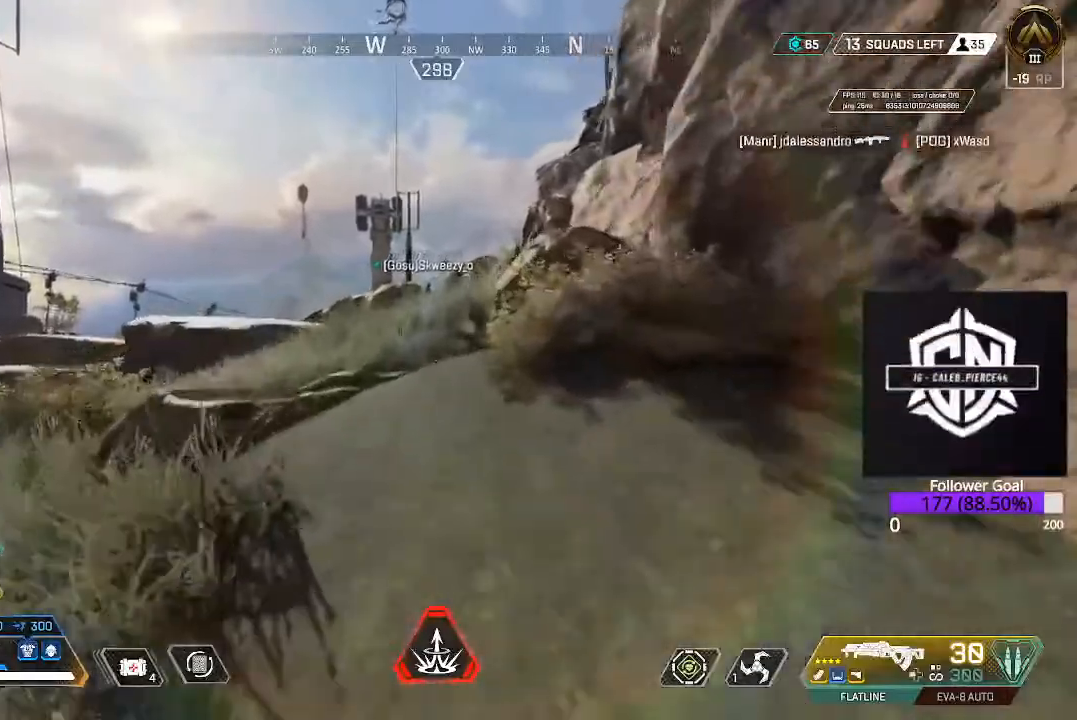
{"dt_ms": 500, "buttons": [], "left_stick": "up", "right_stick": "center", "events": [[33, "L3", "down"], [267, "L3", "up"]]}
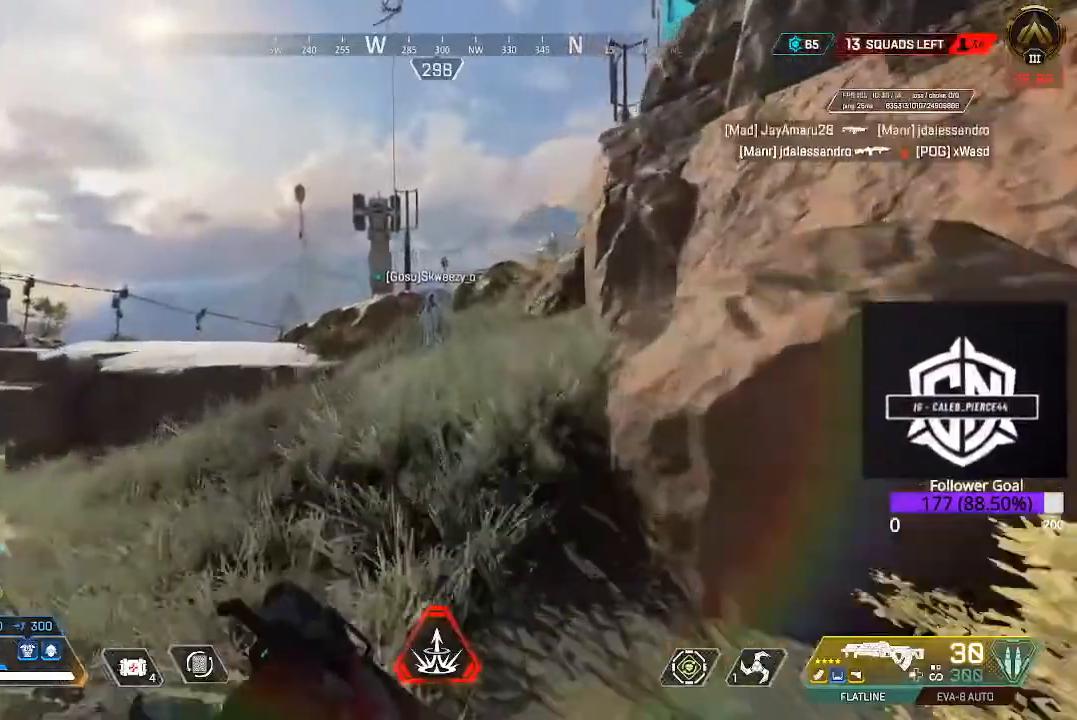
{"dt_ms": 500, "buttons": ["L3"], "left_stick": "up", "right_stick": "center", "events": [[17, "L3", "down"], [283, "L3", "up"], [500, "L3", "down"]]}